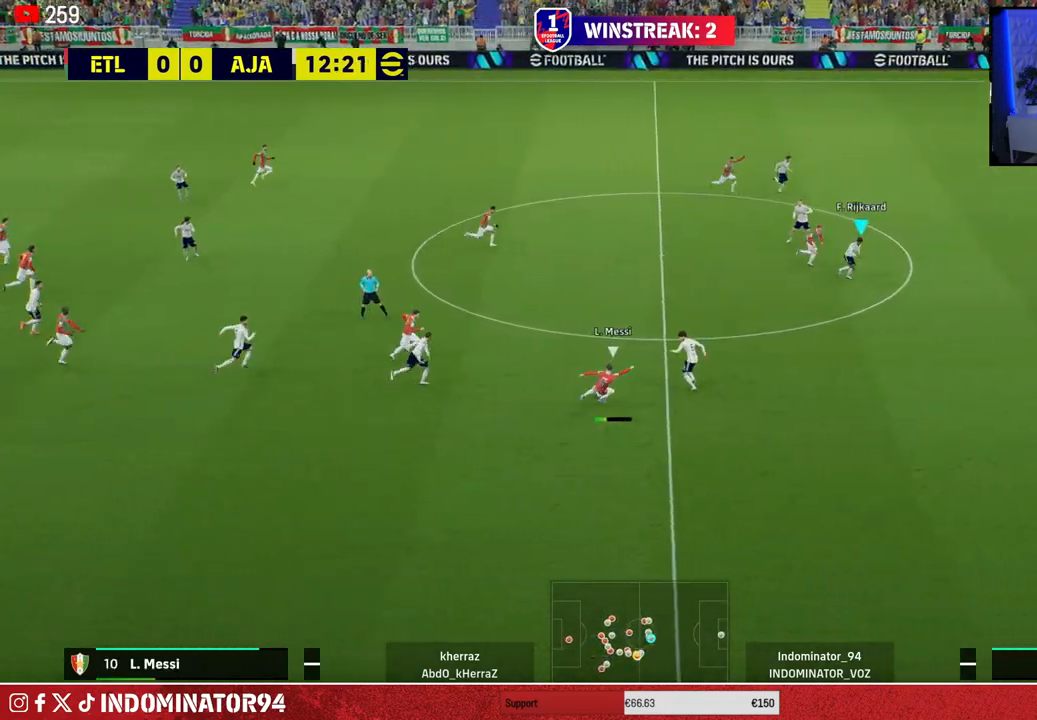
Gameplay with a controller (PlayStation layout); each line is a JSON object with the inputs held at the frame after it. "events" lists button and stick changes between this image and that frame as [ms after this image, input, new state], when the widget could be followed in between.
{"buttons": [], "left_stick": "down-left", "right_stick": "center", "events": [[233, "left_stick", "down-left"], [300, "left_stick", "down"], [450, "CROSS", "up"], [450, "R1", "up"], [450, "left_stick", "down-left"]]}
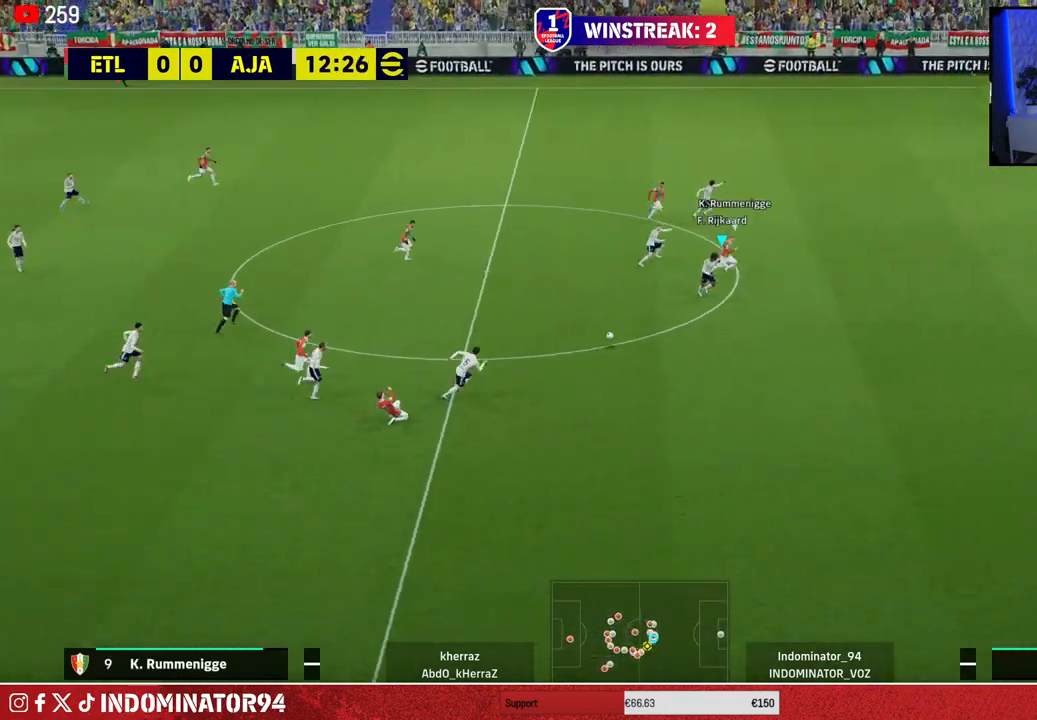
{"buttons": [], "left_stick": "left", "right_stick": "center", "events": [[283, "left_stick", "left"]]}
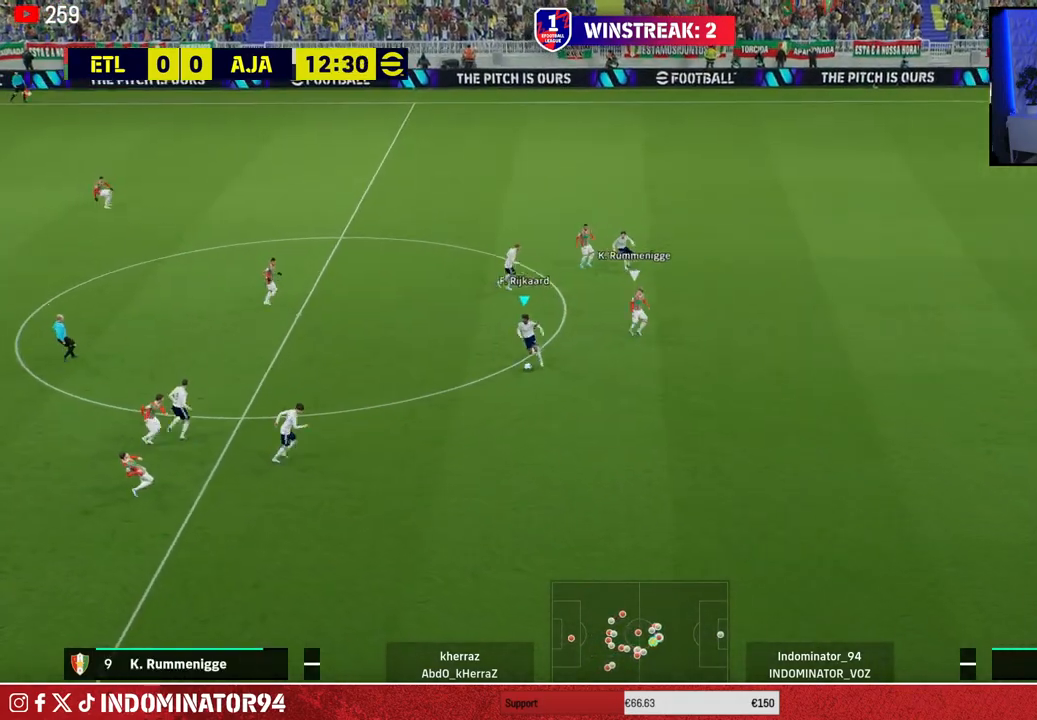
{"buttons": [], "left_stick": "center", "right_stick": "center", "events": [[150, "CROSS", "down"], [383, "CROSS", "up"], [383, "left_stick", "center"]]}
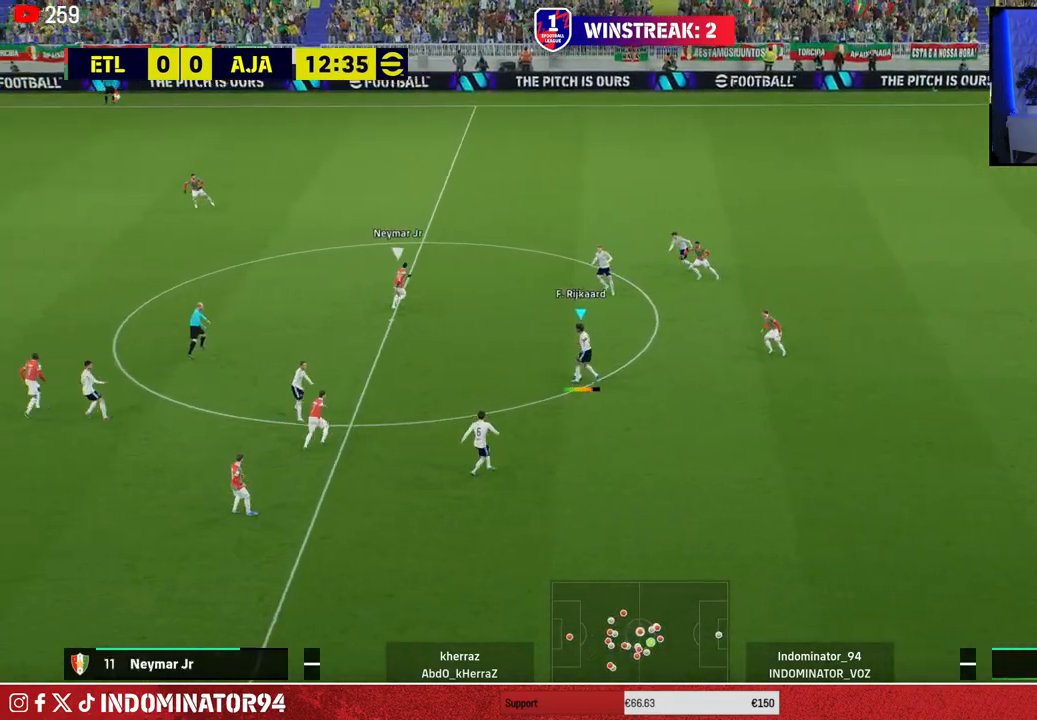
{"buttons": [], "left_stick": "up-right", "right_stick": "center", "events": [[133, "left_stick", "up-left"], [333, "left_stick", "up-right"]]}
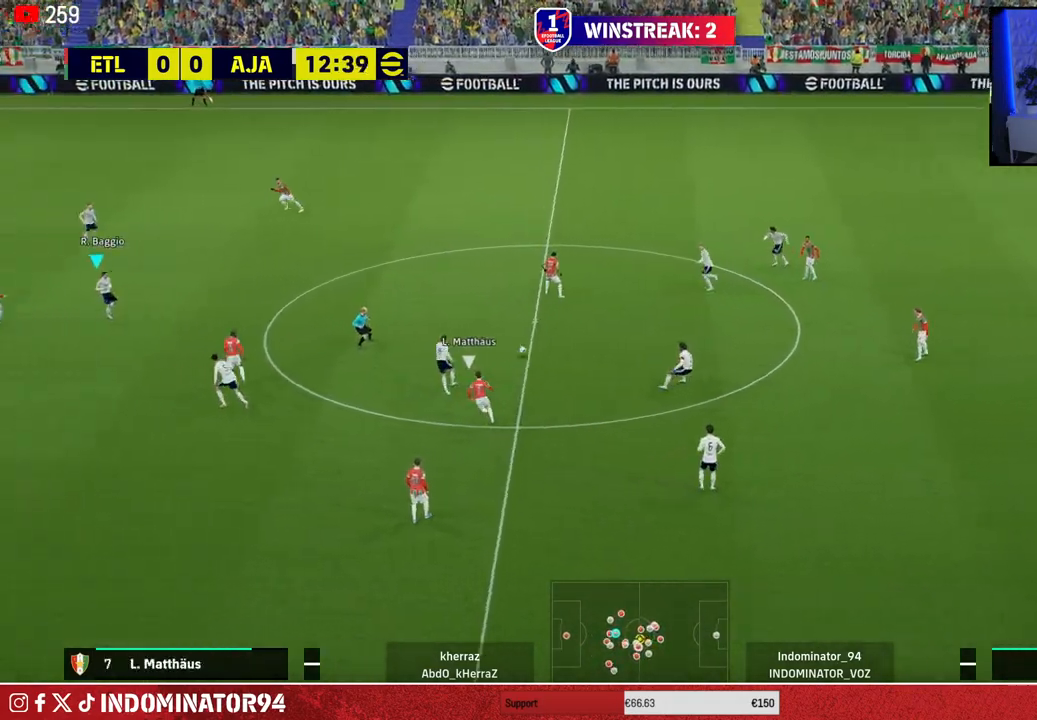
{"buttons": ["CROSS", "L1"], "left_stick": "down", "right_stick": "center", "events": [[217, "left_stick", "up-left"], [317, "left_stick", "down-left"], [400, "left_stick", "down"], [450, "CROSS", "down"], [450, "L1", "down"]]}
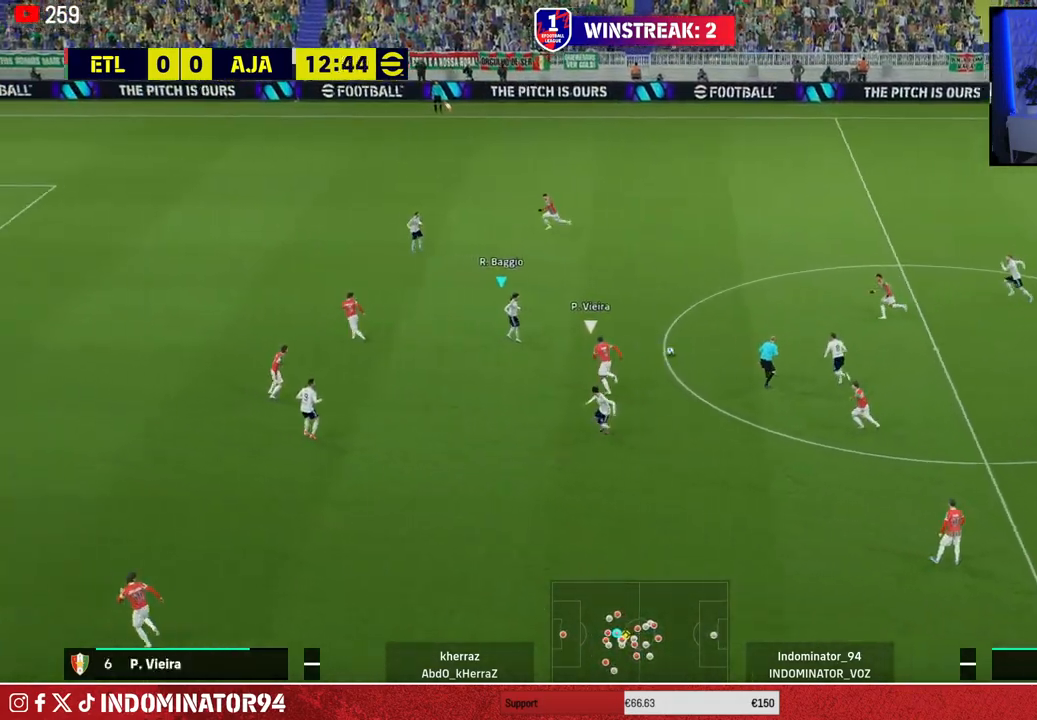
{"buttons": [], "left_stick": "down-left", "right_stick": "center", "events": [[33, "L1", "up"], [67, "CROSS", "up"], [200, "left_stick", "down-left"]]}
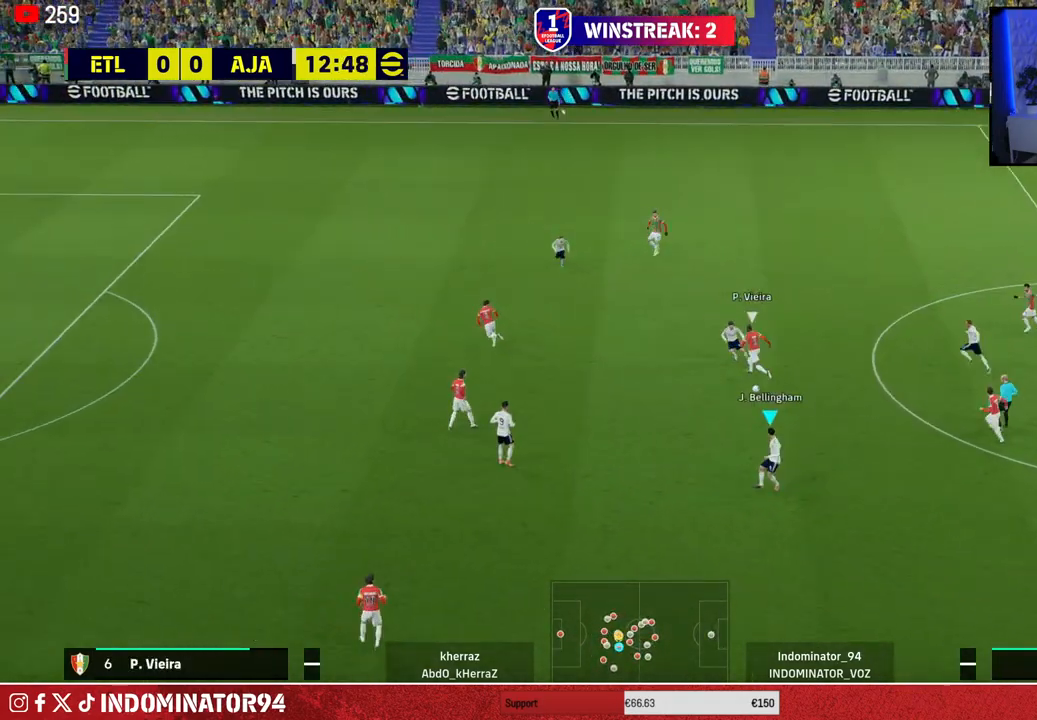
{"buttons": ["R1"], "left_stick": "left", "right_stick": "center", "events": [[417, "R1", "down"], [417, "left_stick", "left"]]}
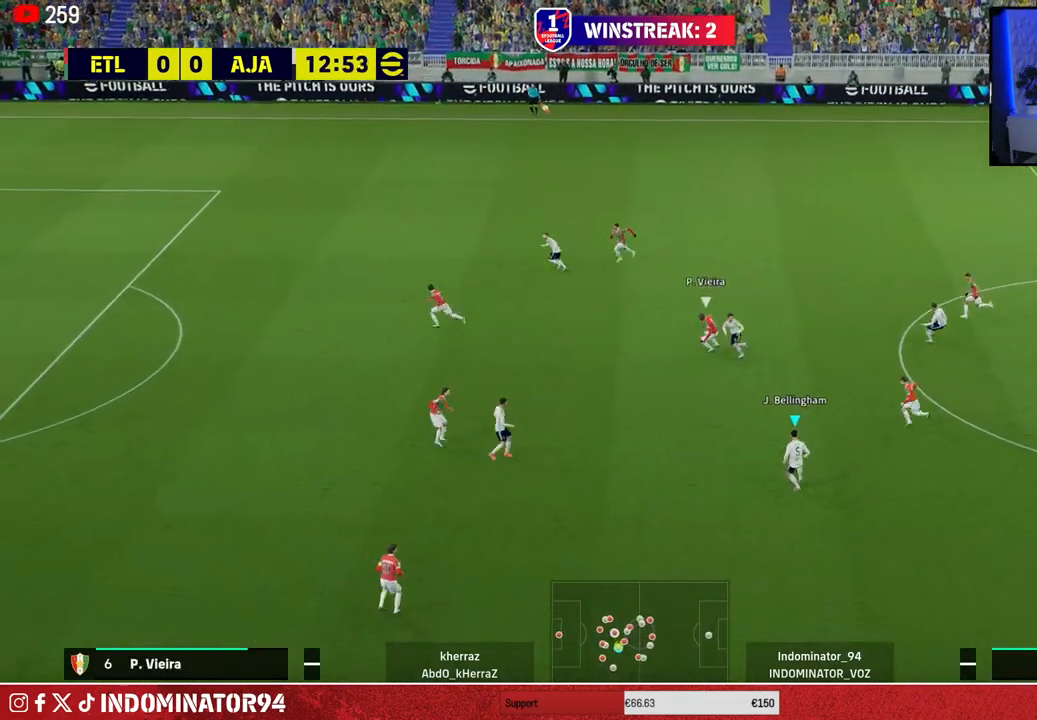
{"buttons": ["R1"], "left_stick": "left", "right_stick": "center", "events": []}
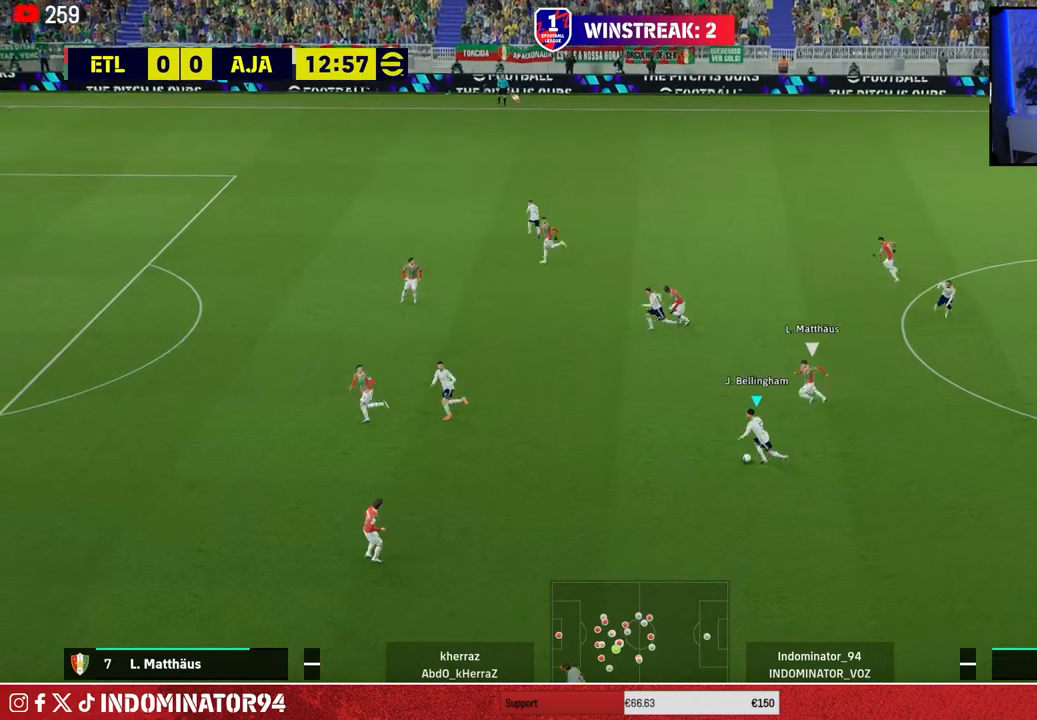
{"buttons": [], "left_stick": "center", "right_stick": "center", "events": [[100, "R1", "up"], [233, "TRIANGLE", "down"], [233, "left_stick", "up-left"], [417, "TRIANGLE", "up"], [417, "left_stick", "center"]]}
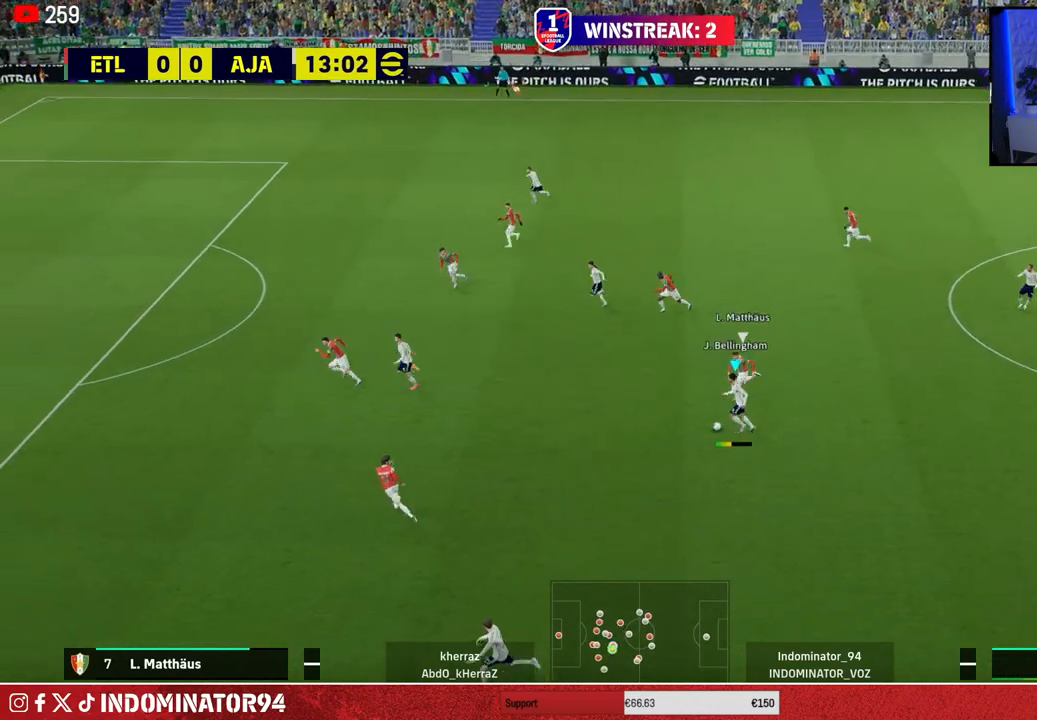
{"buttons": ["R1"], "left_stick": "down-left", "right_stick": "center", "events": [[167, "left_stick", "up-left"], [300, "left_stick", "left"], [483, "R1", "down"], [483, "left_stick", "down-left"]]}
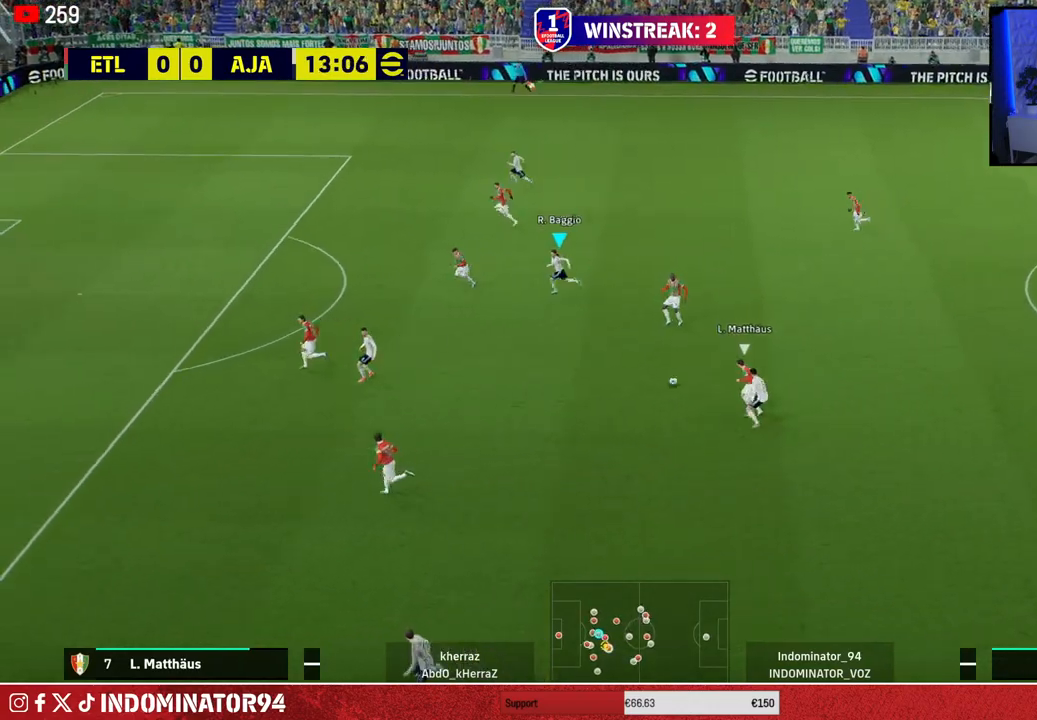
{"buttons": [], "left_stick": "down-left", "right_stick": "center", "events": [[100, "R1", "up"], [167, "CROSS", "down"], [300, "CROSS", "up"]]}
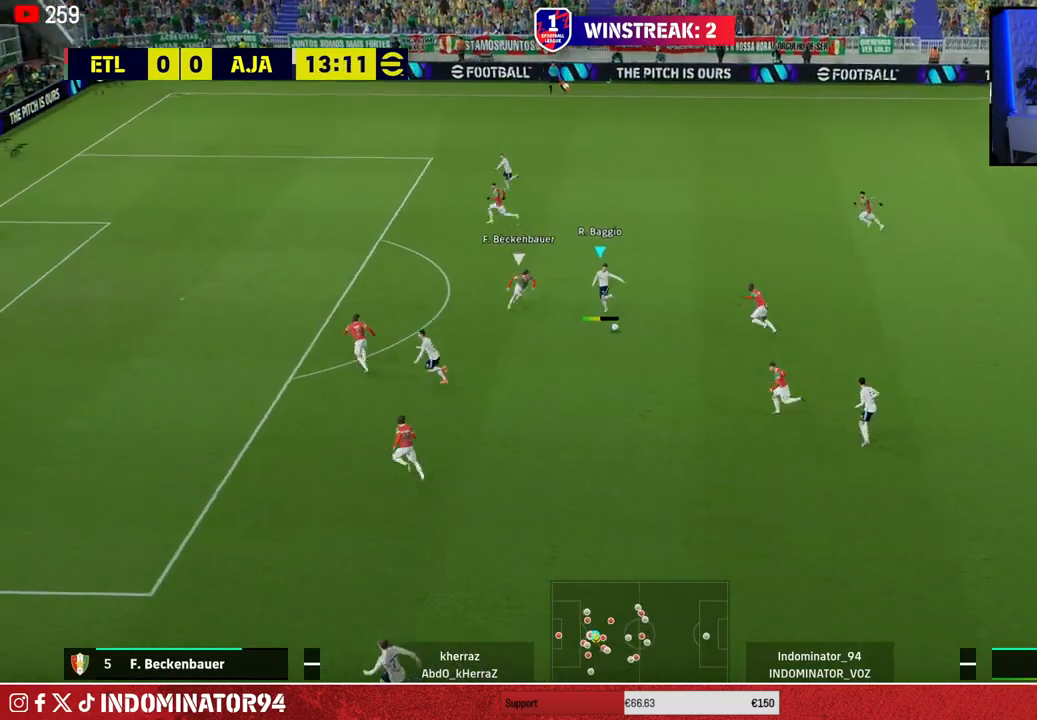
{"buttons": [], "left_stick": "down", "right_stick": "center", "events": [[117, "left_stick", "down"]]}
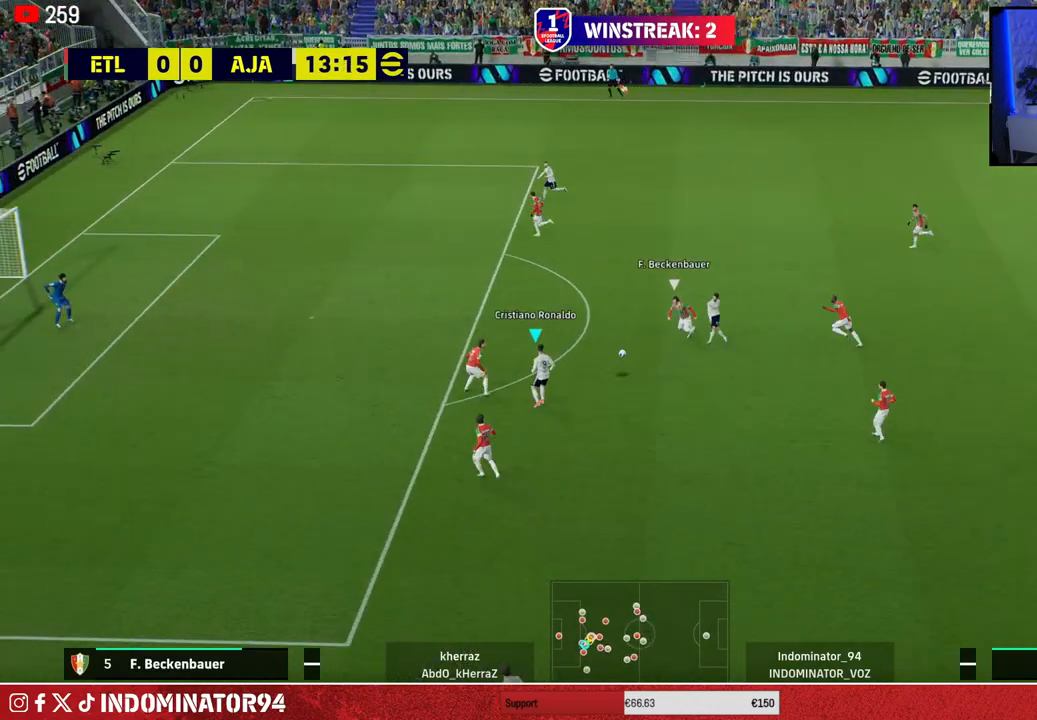
{"buttons": ["TRIANGLE"], "left_stick": "down-left", "right_stick": "center", "events": [[200, "left_stick", "down-left"], [417, "TRIANGLE", "down"]]}
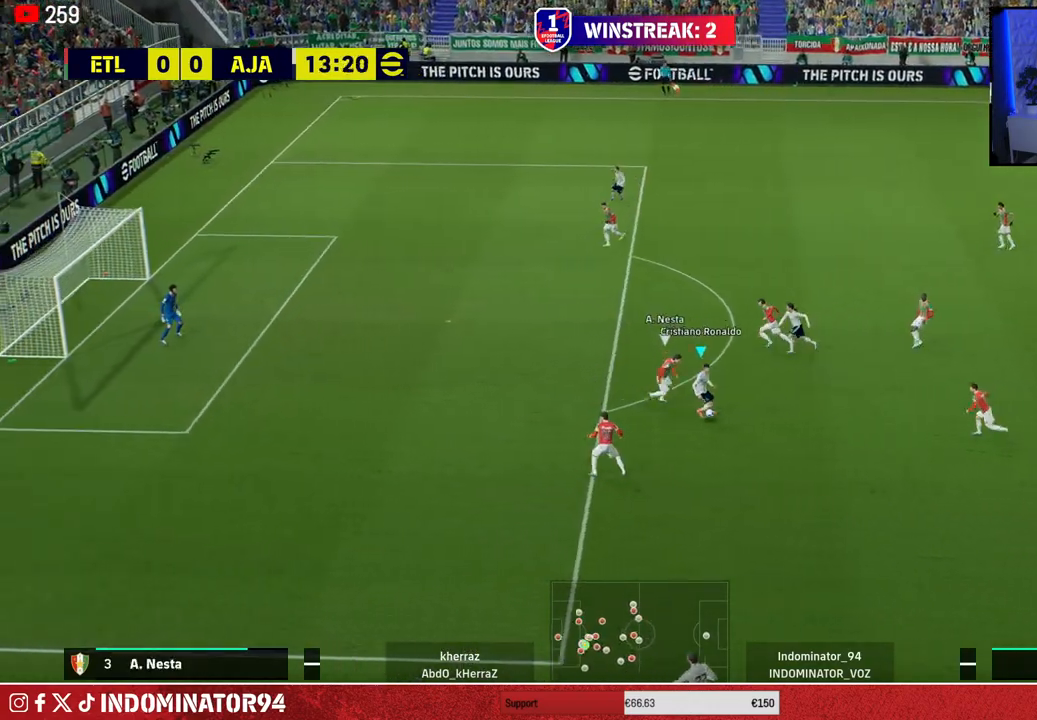
{"buttons": ["R1"], "left_stick": "left", "right_stick": "center", "events": [[83, "TRIANGLE", "up"], [417, "R1", "down"], [433, "left_stick", "left"]]}
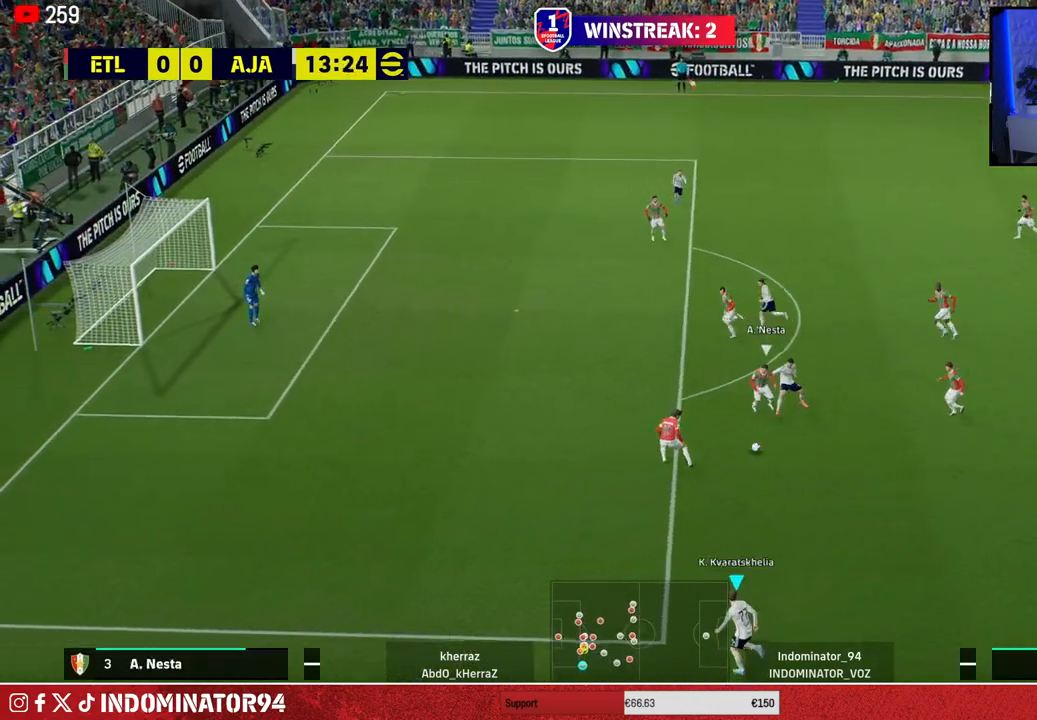
{"buttons": [], "left_stick": "up-left", "right_stick": "center", "events": [[167, "R1", "up"], [167, "left_stick", "up-left"]]}
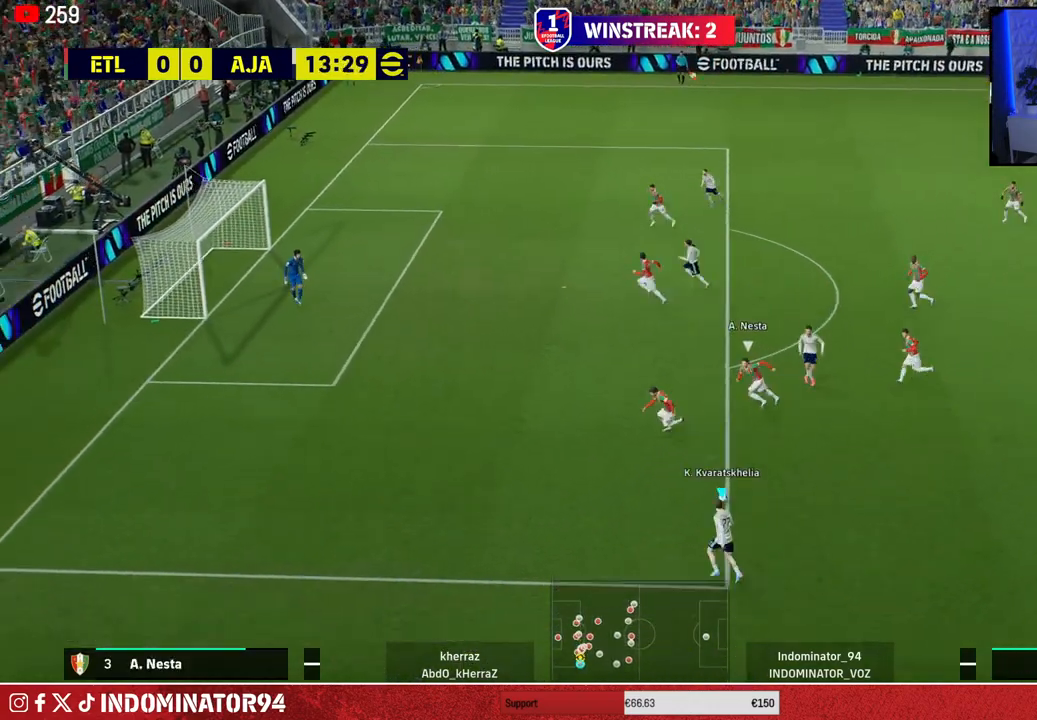
{"buttons": [], "left_stick": "up", "right_stick": "center", "events": [[150, "left_stick", "center"], [150, "right_stick", "up-right"], [200, "right_stick", "right"], [233, "left_stick", "up"], [467, "right_stick", "center"]]}
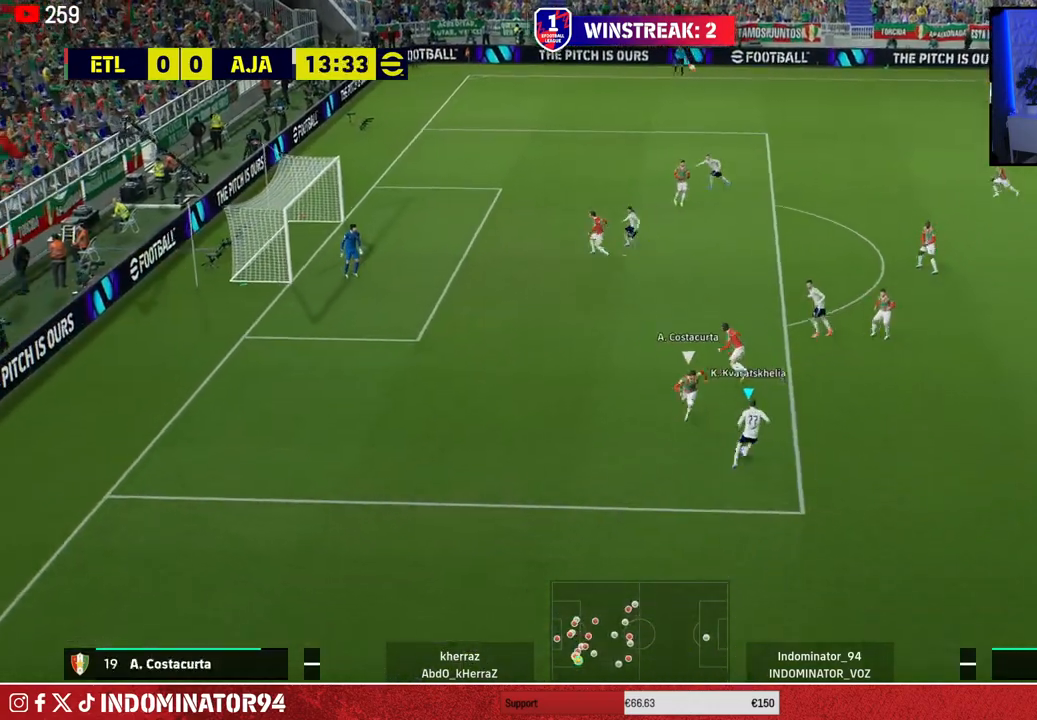
{"buttons": [], "left_stick": "up", "right_stick": "center", "events": []}
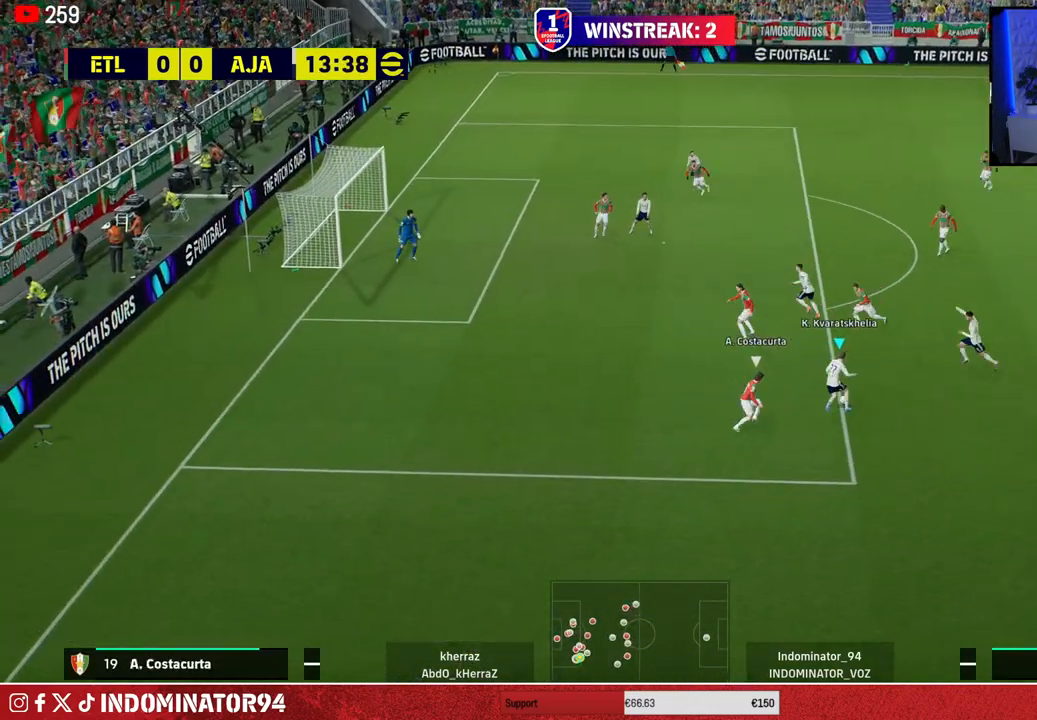
{"buttons": ["R1"], "left_stick": "left", "right_stick": "center", "events": [[17, "TRIANGLE", "down"], [50, "left_stick", "up-left"], [100, "TRIANGLE", "up"], [217, "left_stick", "left"], [467, "R1", "down"]]}
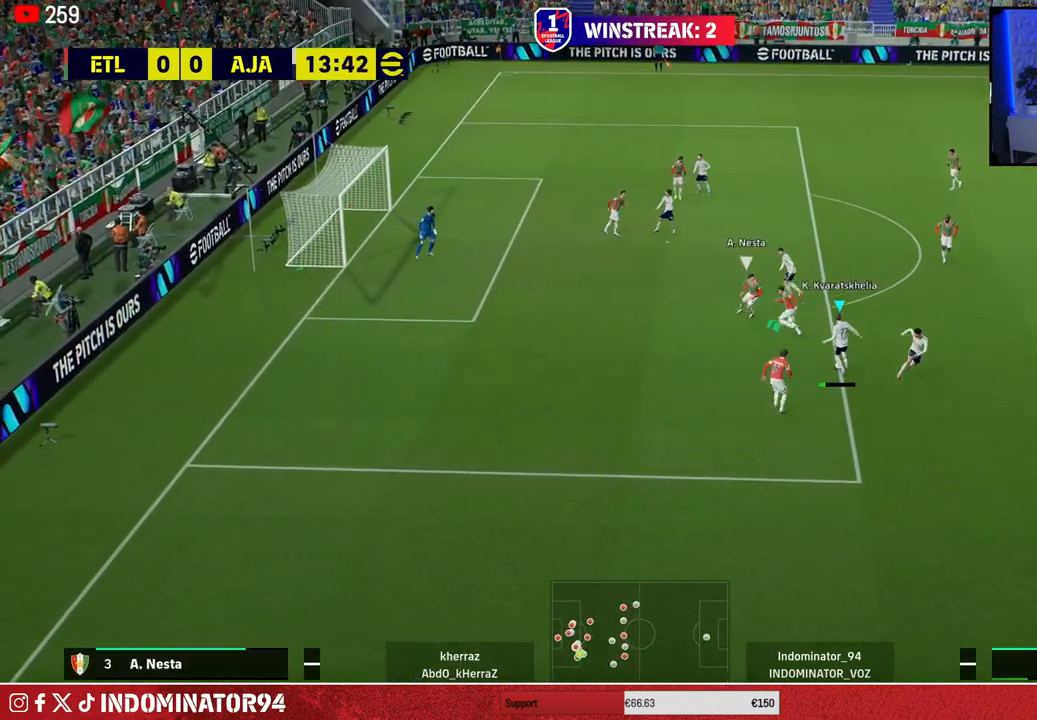
{"buttons": ["R1"], "left_stick": "left", "right_stick": "center", "events": []}
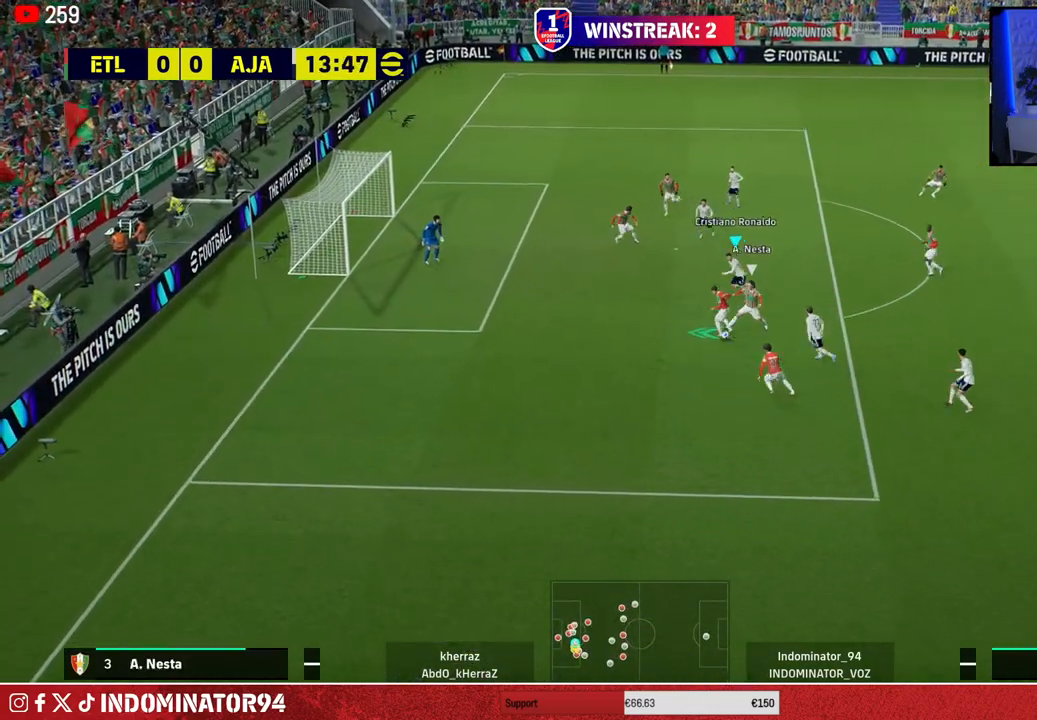
{"buttons": ["R1"], "left_stick": "up", "right_stick": "center", "events": [[183, "left_stick", "down-left"], [333, "L1", "down"], [417, "left_stick", "up"], [450, "L1", "up"]]}
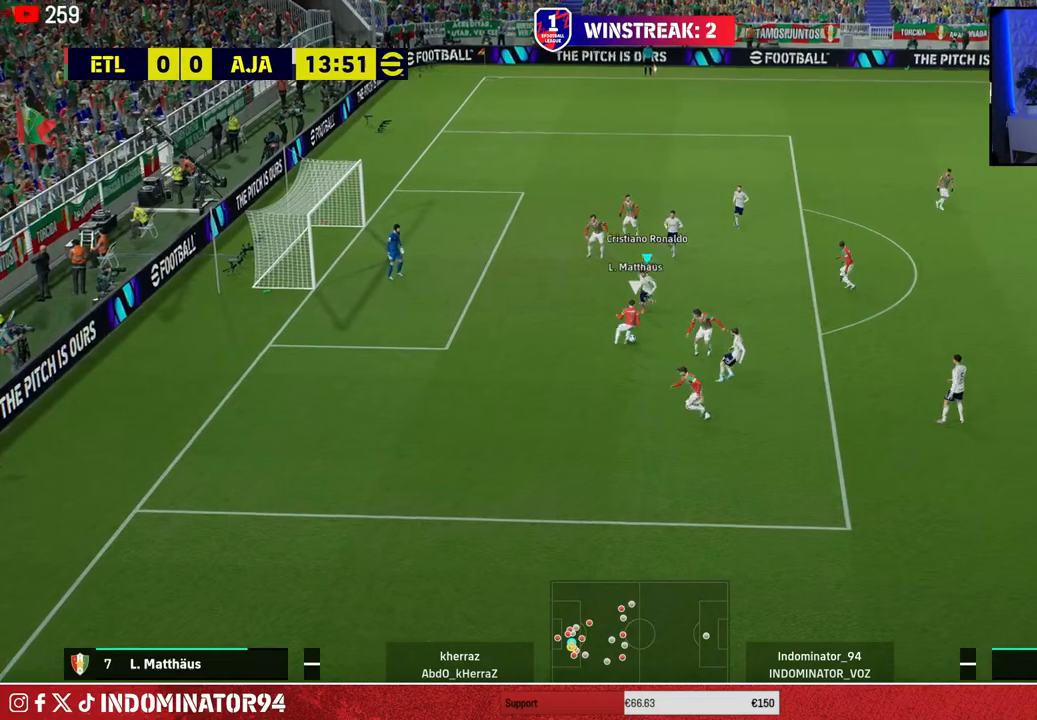
{"buttons": ["CROSS", "R1"], "left_stick": "up-right", "right_stick": "center", "events": [[50, "left_stick", "up-right"], [250, "CROSS", "down"]]}
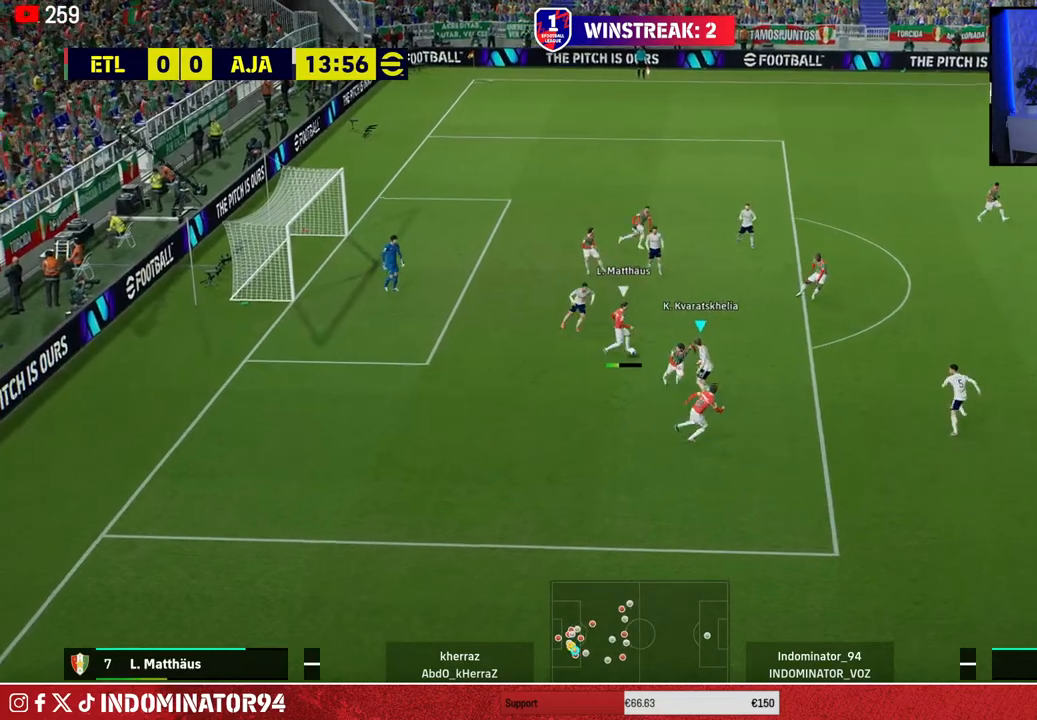
{"buttons": ["R1"], "left_stick": "up-right", "right_stick": "center", "events": [[350, "L1", "down"], [433, "CROSS", "up"], [467, "L1", "up"]]}
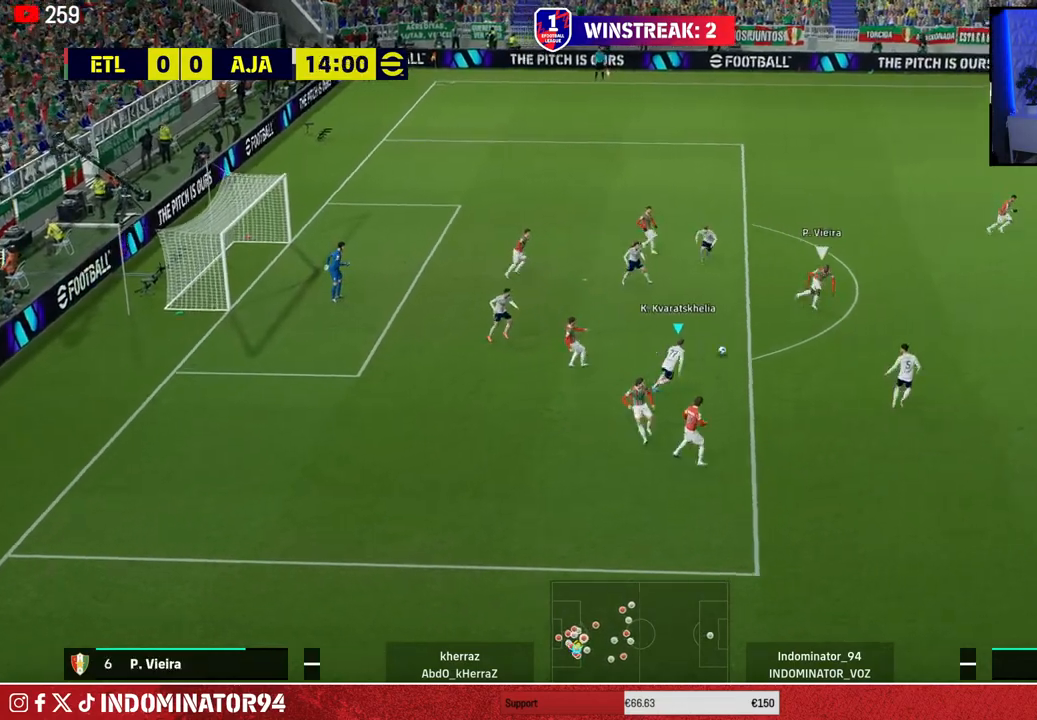
{"buttons": ["R1"], "left_stick": "up", "right_stick": "center", "events": [[467, "left_stick", "up"]]}
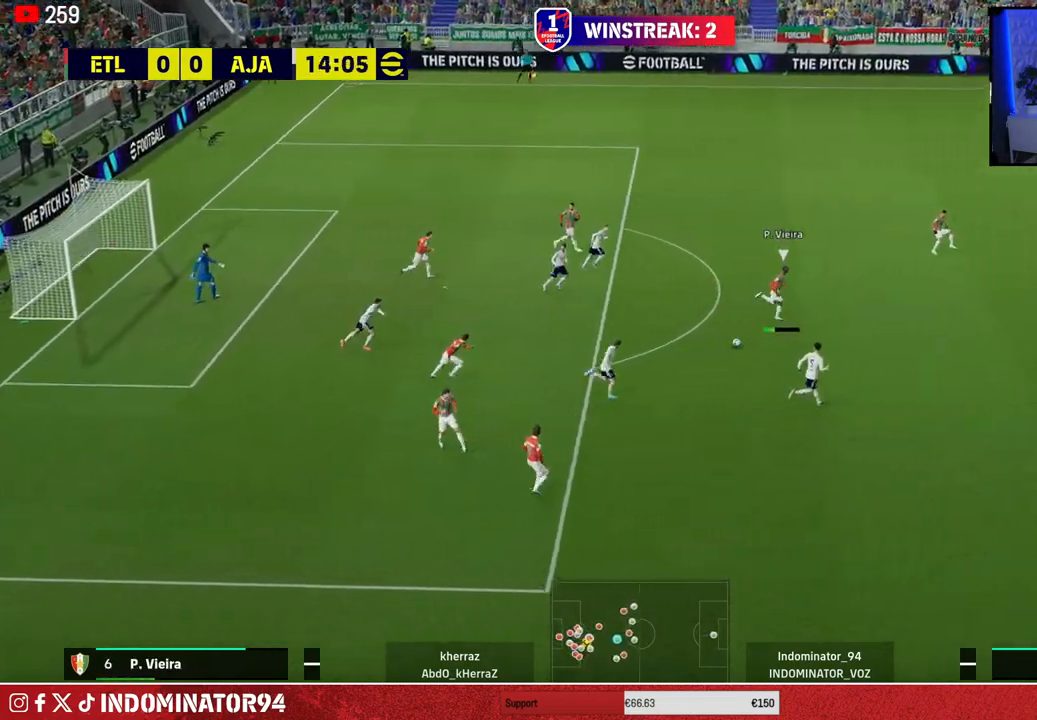
{"buttons": ["R1"], "left_stick": "up-left", "right_stick": "center", "events": [[17, "left_stick", "up-left"]]}
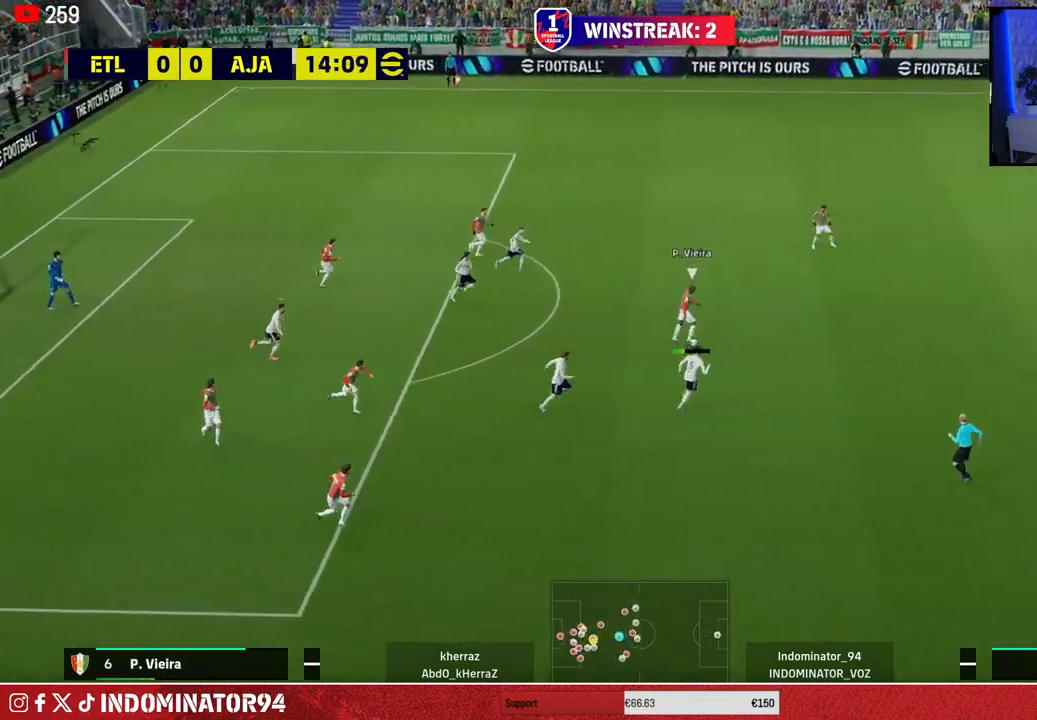
{"buttons": ["R1"], "left_stick": "up", "right_stick": "center", "events": [[500, "left_stick", "up"]]}
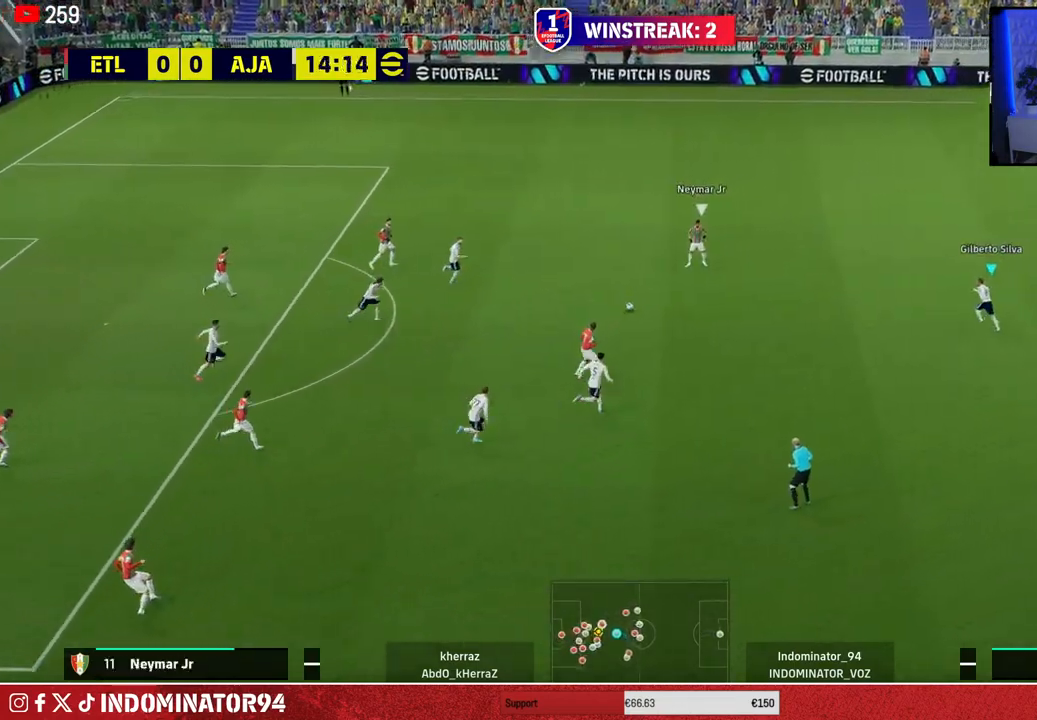
{"buttons": ["R1"], "left_stick": "up-right", "right_stick": "center", "events": [[317, "left_stick", "up-right"]]}
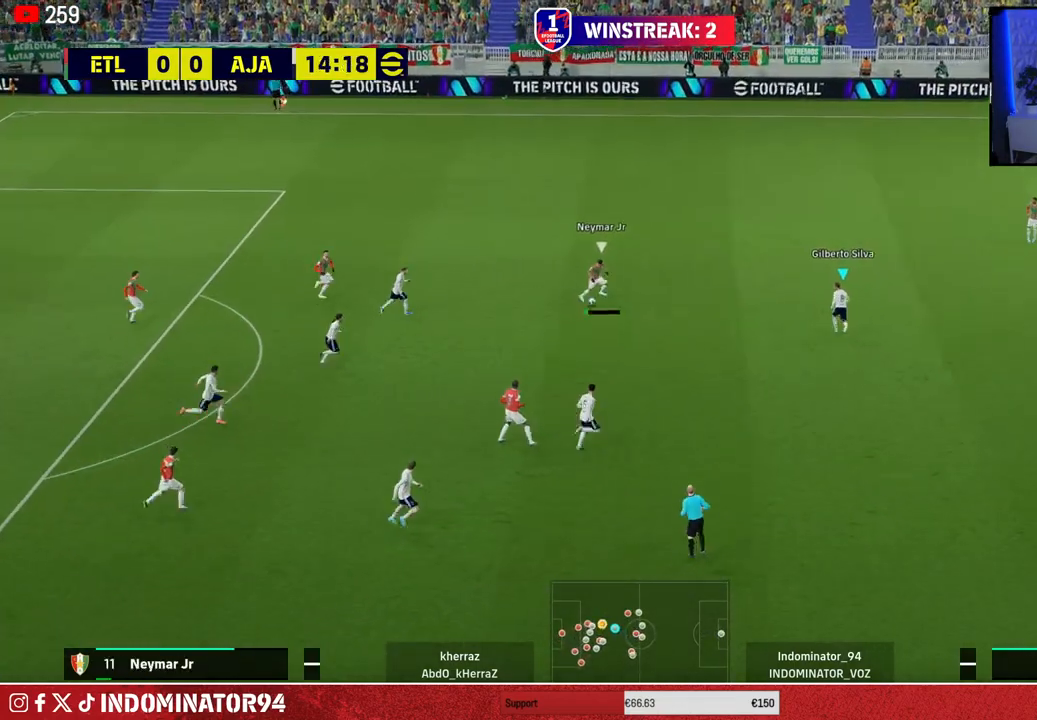
{"buttons": ["R1"], "left_stick": "up-right", "right_stick": "center", "events": [[317, "right_stick", "down"], [450, "right_stick", "center"]]}
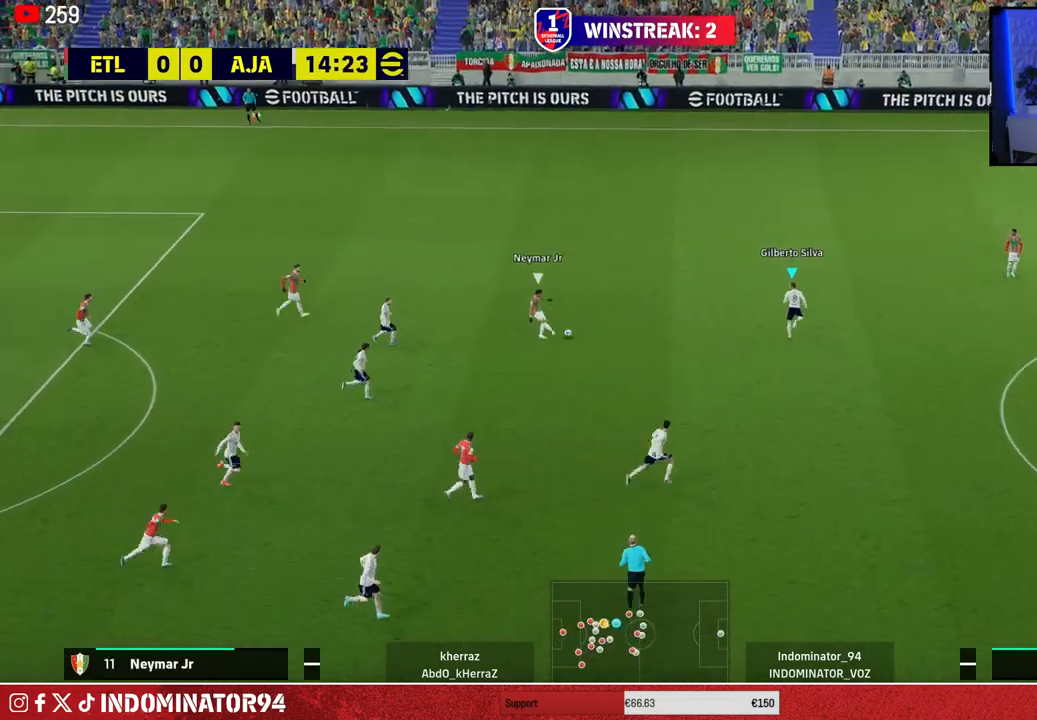
{"buttons": [], "left_stick": "up-left", "right_stick": "center", "events": [[183, "R1", "up"], [200, "L1", "down"], [267, "left_stick", "up-left"], [350, "L1", "up"]]}
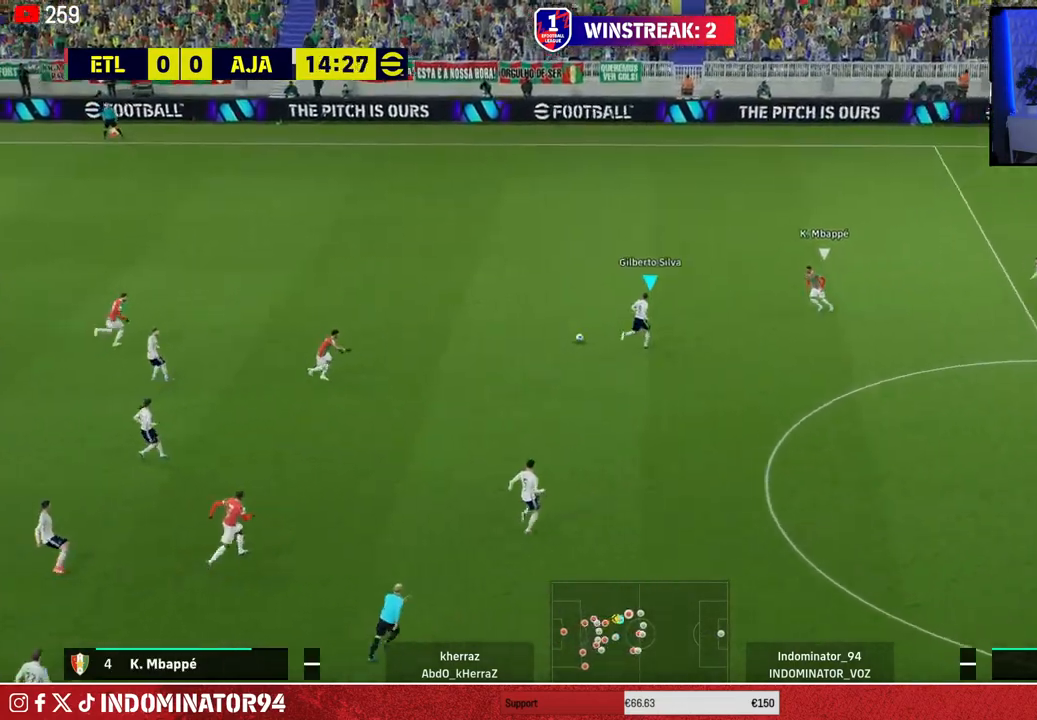
{"buttons": [], "left_stick": "up-left", "right_stick": "center", "events": []}